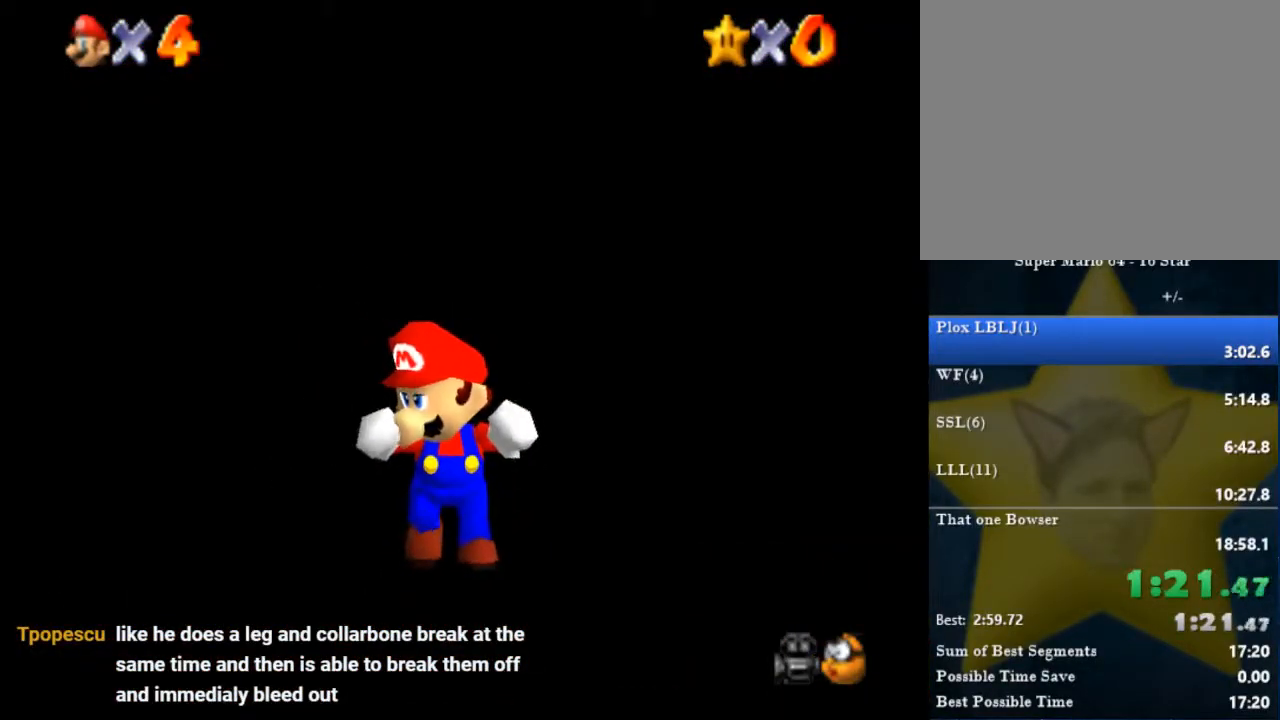
Gameplay with a controller (Nintendo layout); each line is a JSON object with the inputs held at the frame after it. "events" lists button and stick changes between this image and that frame as [ms after this image, input, new state], when the widget could be followed in between. Not read: A L2 L3 R3.
{"buttons": [], "left_stick": "down", "right_stick": "center", "events": []}
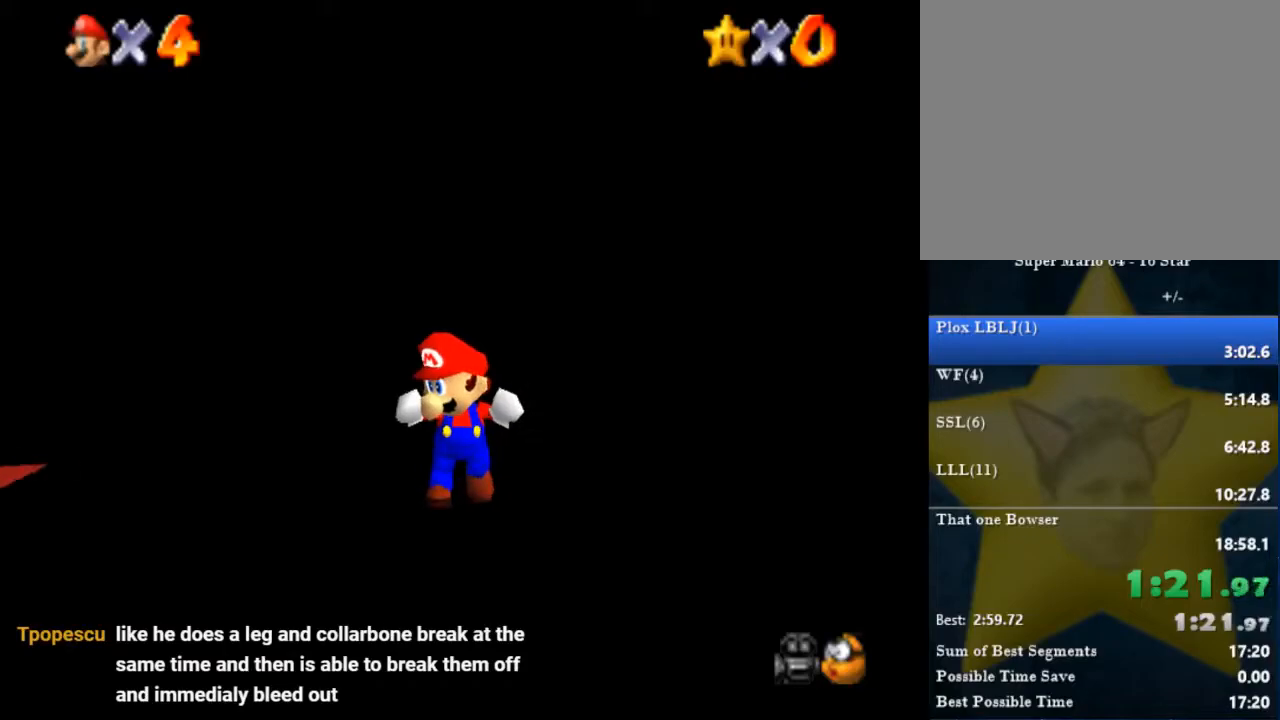
{"buttons": [], "left_stick": "down", "right_stick": "right", "events": [[467, "right_stick", "right"]]}
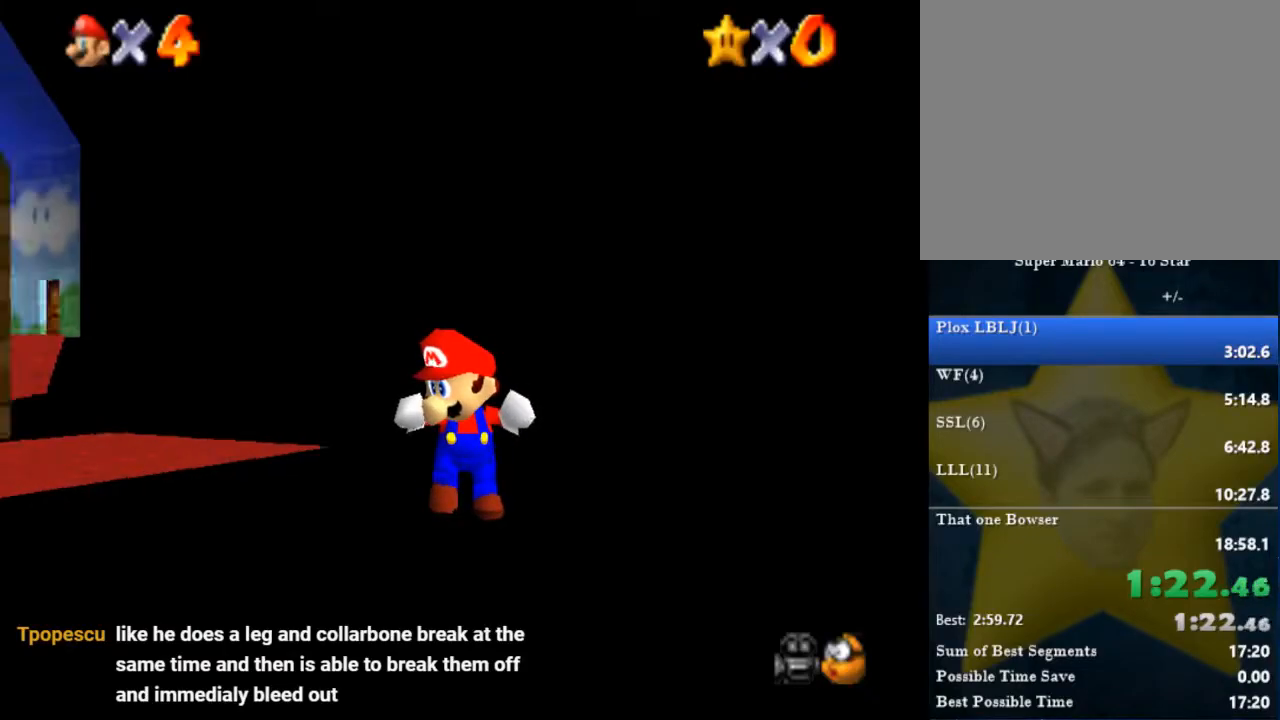
{"buttons": [], "left_stick": "down", "right_stick": "right", "events": []}
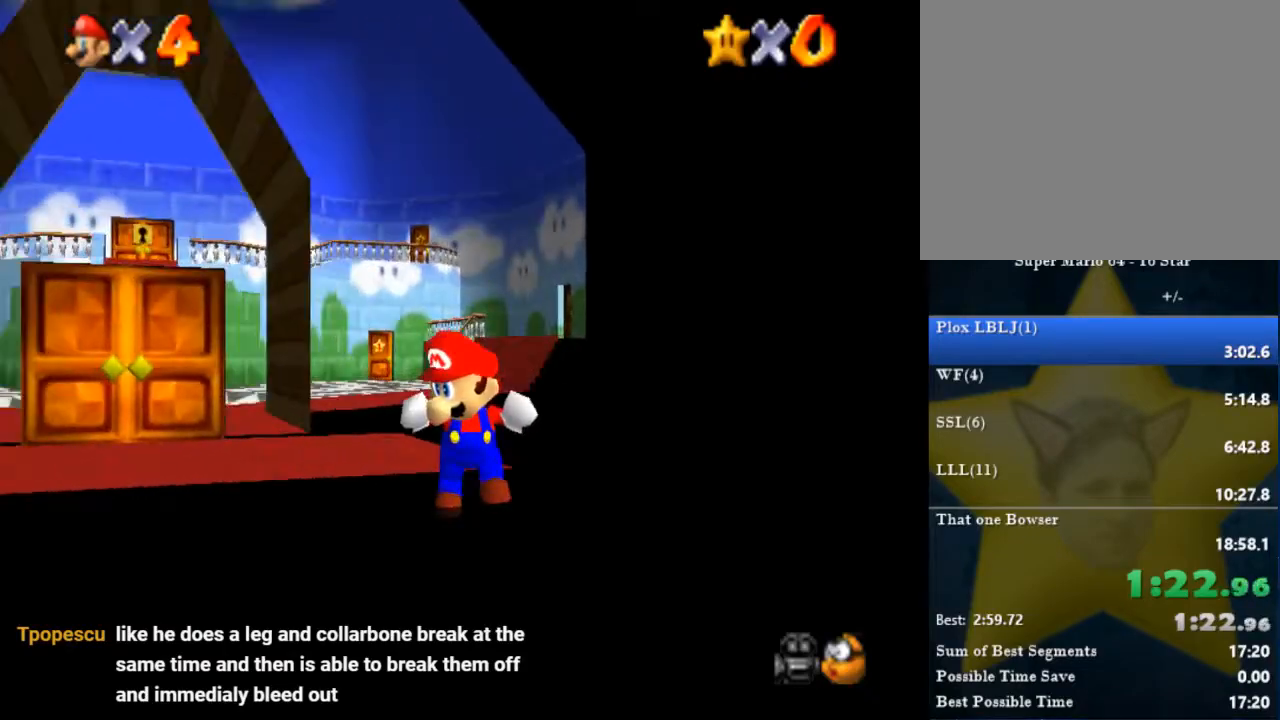
{"buttons": [], "left_stick": "down", "right_stick": "right", "events": []}